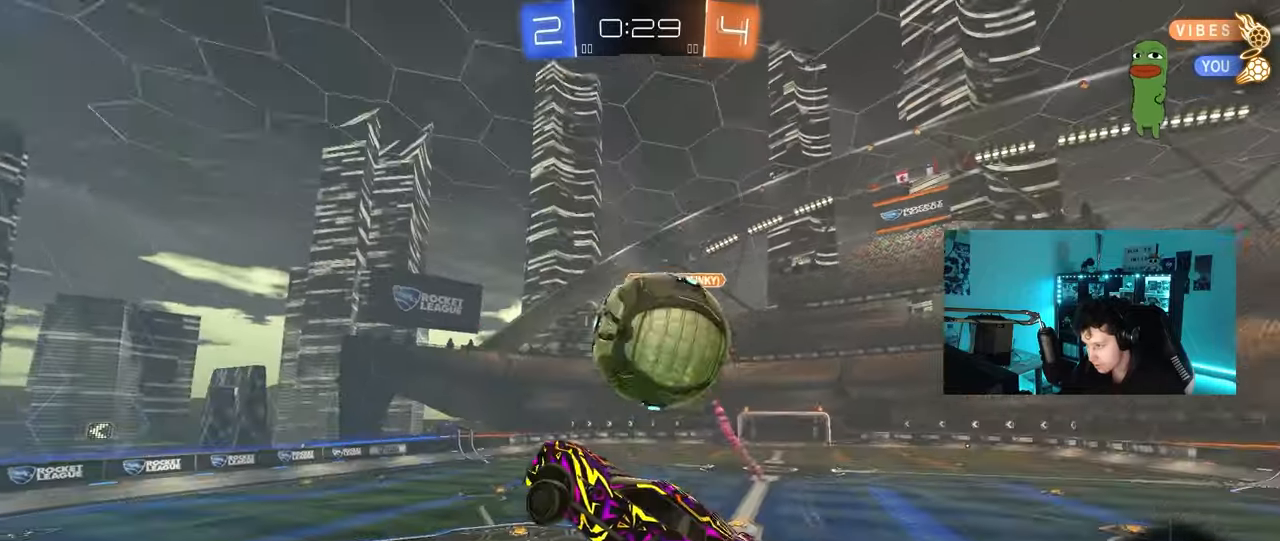
Gameplay with keyboard and mouse; each line is a JSON object with the keys and mouse buttons held at the frame after it. "events" lists presses ("down") and releases ("up") of "1", "2", "3", "4", "5", "a", "alt", "c", "caps_lock", "ctrl", "d", "e", "f", "g", "q", "r", "s", "shift", "space", "t", "tab", "v", "w", "x", "z", "mouse_left", "mouse_wheel" and "mouse_right" between this image and that frame as [ms after this image, input, new state], when the widget could be followed in between. "mouse_left", "mouse_wheel", "mouse_right" = the "left", "wheel", "right" buttons of the "mouse" list. No other keys are recorded. "wheel" means that the mouse wheel is clicked or scrolled. "mouse_move" is the direction in which the mouse moves at that frame (one of eight, or "still"), when it could be read.
{"keys": ["a", "s", "shift"], "mouse": [], "mouse_move": "still", "events": [[33, "a", "down"], [33, "shift", "down"], [83, "d", "down"], [133, "w", "down"], [183, "a", "up"], [183, "shift", "up"], [233, "shift", "down"], [267, "mouse_left", "up"], [267, "w", "up"], [317, "d", "up"], [367, "d", "down"], [417, "s", "down"], [467, "a", "down"], [467, "d", "up"]]}
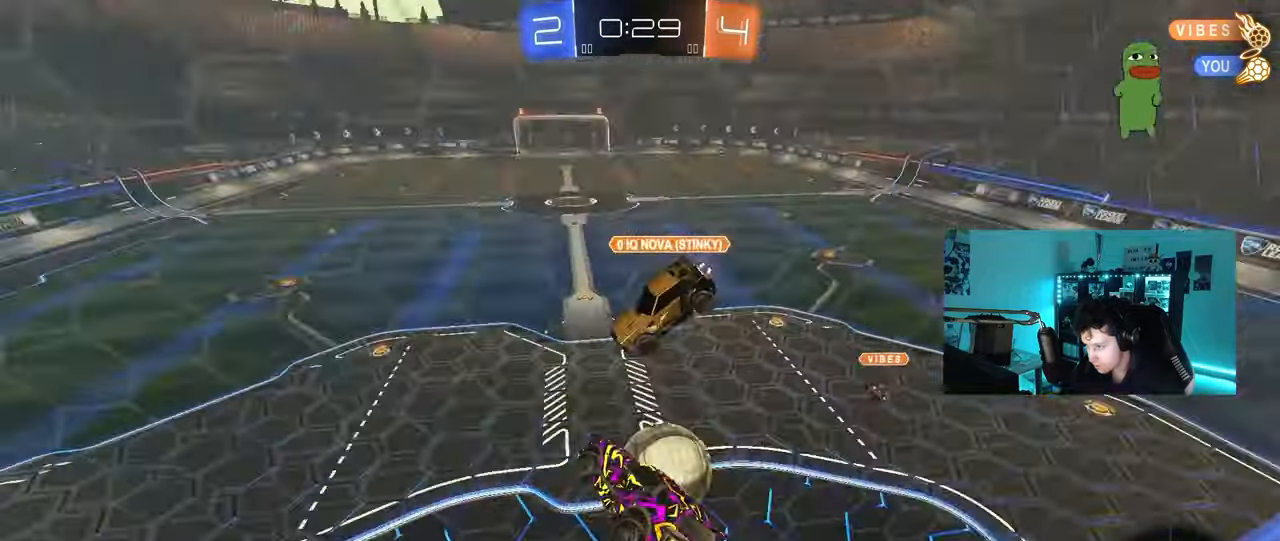
{"keys": ["a", "shift", "w"], "mouse": [], "mouse_move": "still", "events": [[50, "a", "up"], [50, "shift", "up"], [100, "s", "up"], [200, "d", "down"], [250, "w", "down"], [333, "d", "up"], [333, "shift", "down"], [383, "a", "down"]]}
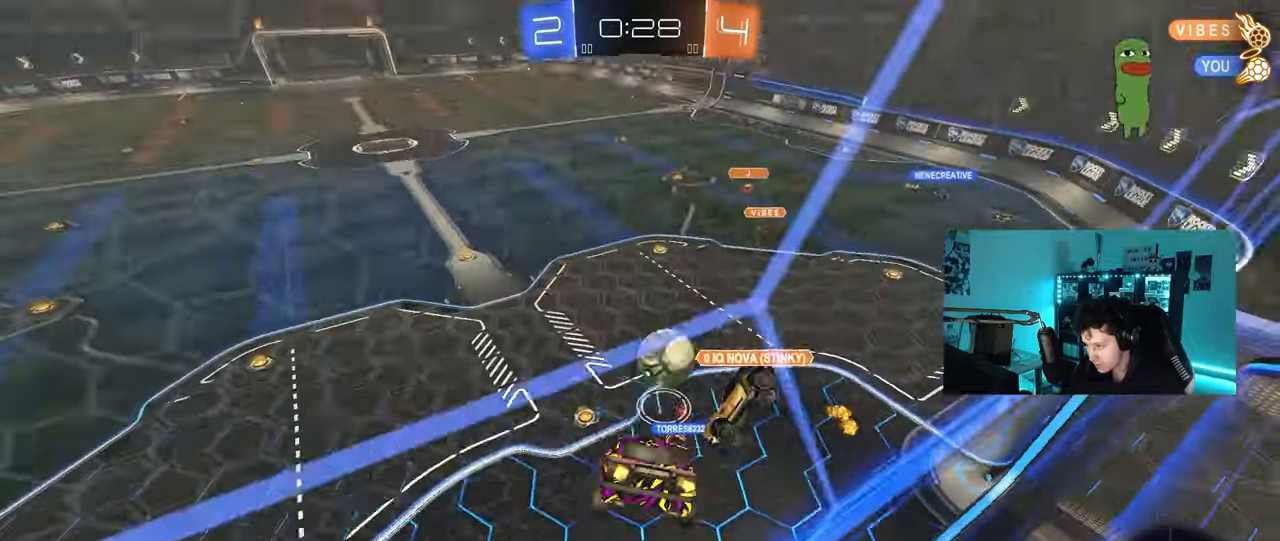
{"keys": ["a", "w"], "mouse": [], "mouse_move": "still", "events": [[67, "a", "up"], [67, "shift", "up"], [217, "w", "up"], [500, "a", "down"], [500, "w", "down"]]}
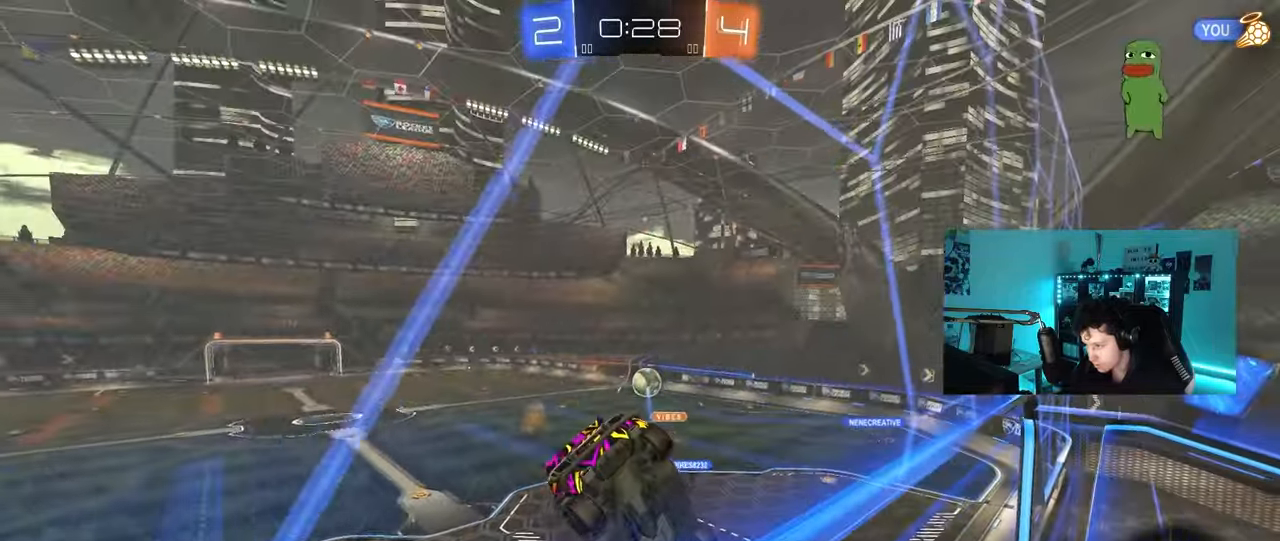
{"keys": ["d", "s", "shift"], "mouse": [], "mouse_move": "still", "events": [[133, "a", "up"], [233, "mouse_left", "down"], [233, "mouse_right", "down"], [233, "w", "up"], [283, "d", "down"], [317, "s", "down"], [317, "shift", "down"], [467, "mouse_left", "up"], [467, "mouse_right", "up"]]}
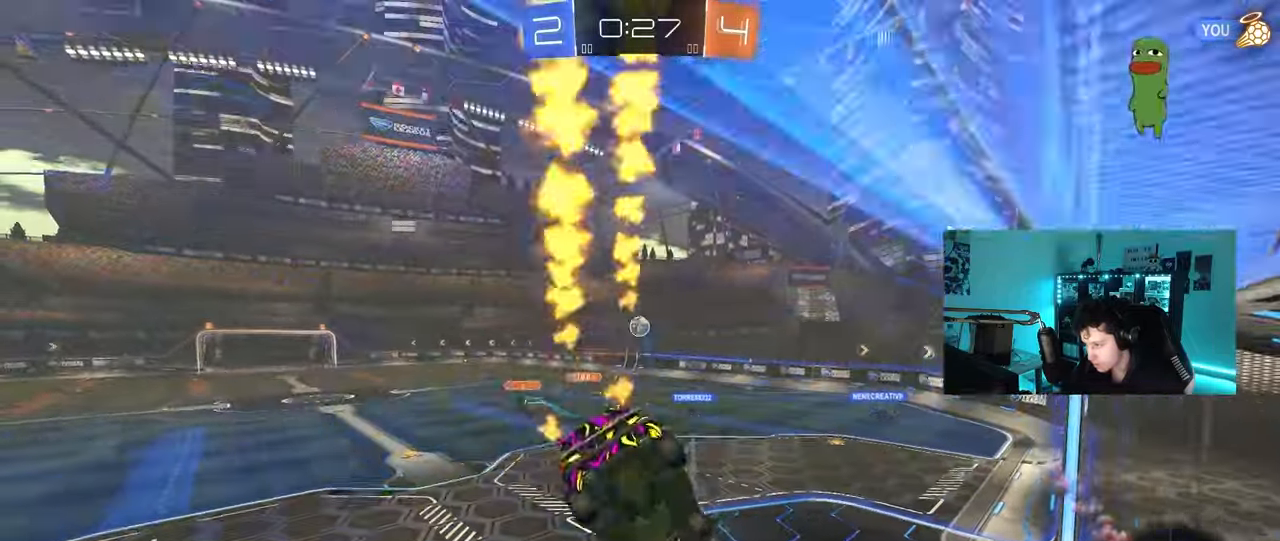
{"keys": ["w"], "mouse": ["left", "right"], "mouse_move": "still", "events": [[17, "a", "down"], [50, "d", "up"], [50, "shift", "up"], [150, "s", "up"], [200, "a", "up"], [333, "w", "down"], [483, "mouse_left", "down"], [483, "mouse_right", "down"]]}
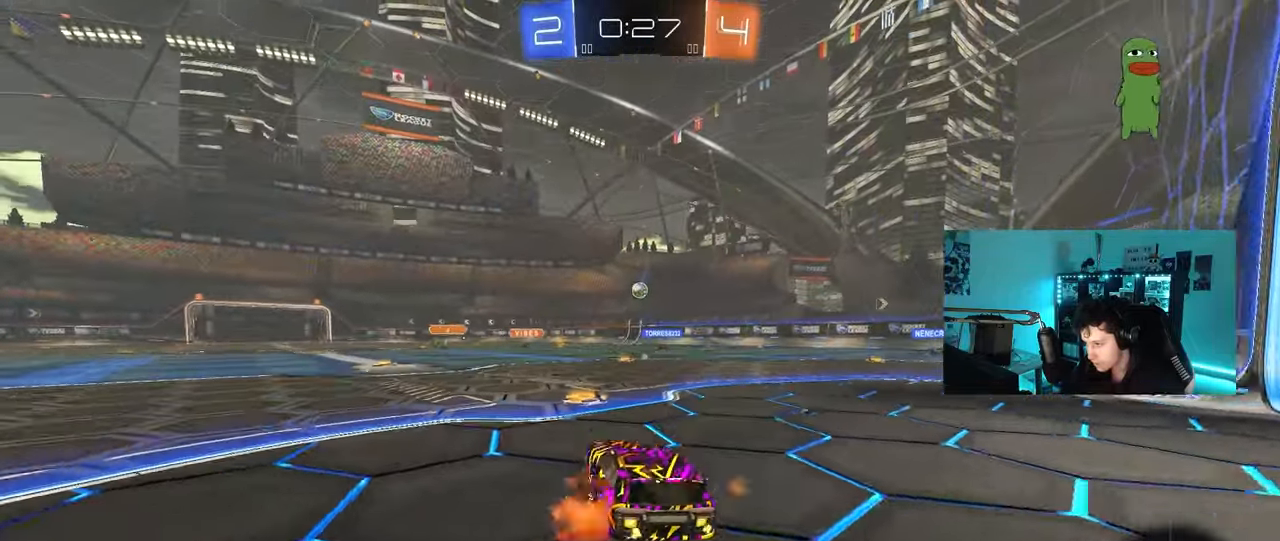
{"keys": ["d", "s", "shift"], "mouse": ["left", "right"], "mouse_move": "down-left", "events": [[67, "mouse_right", "up"], [167, "a", "down"], [217, "a", "up"], [217, "mouse_right", "down"], [300, "d", "down"], [300, "mouse_right", "up"], [300, "shift", "down"], [350, "mouse_right", "down"], [400, "s", "down"], [400, "w", "up"]]}
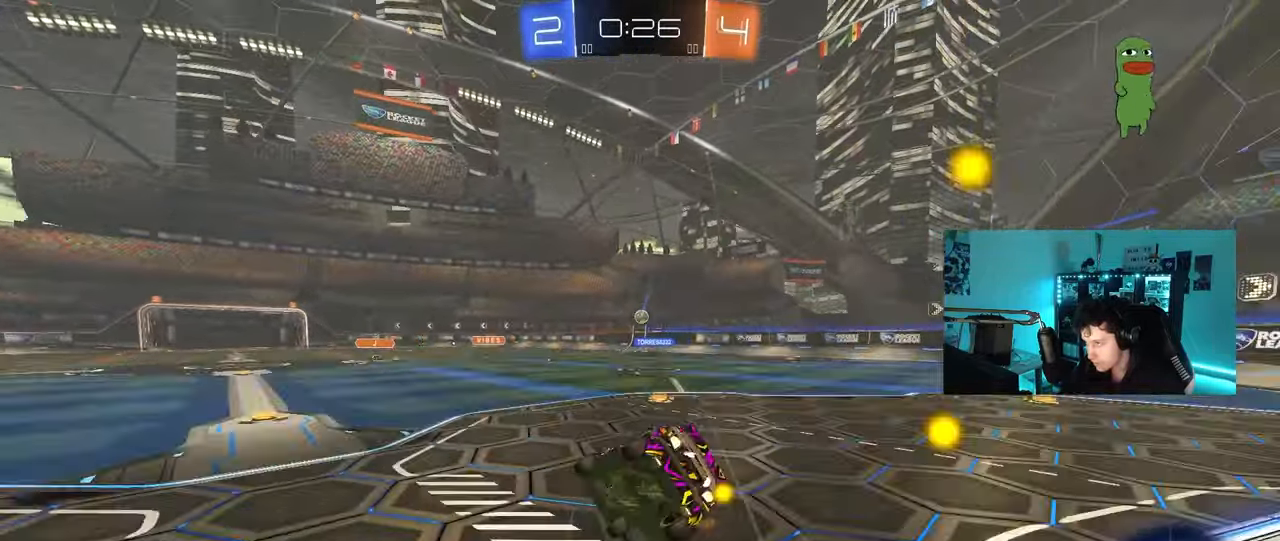
{"keys": ["d", "s", "shift"], "mouse": [], "mouse_move": "still", "events": [[33, "mouse_right", "up"], [233, "mouse_left", "up"], [283, "s", "up"], [367, "s", "down"]]}
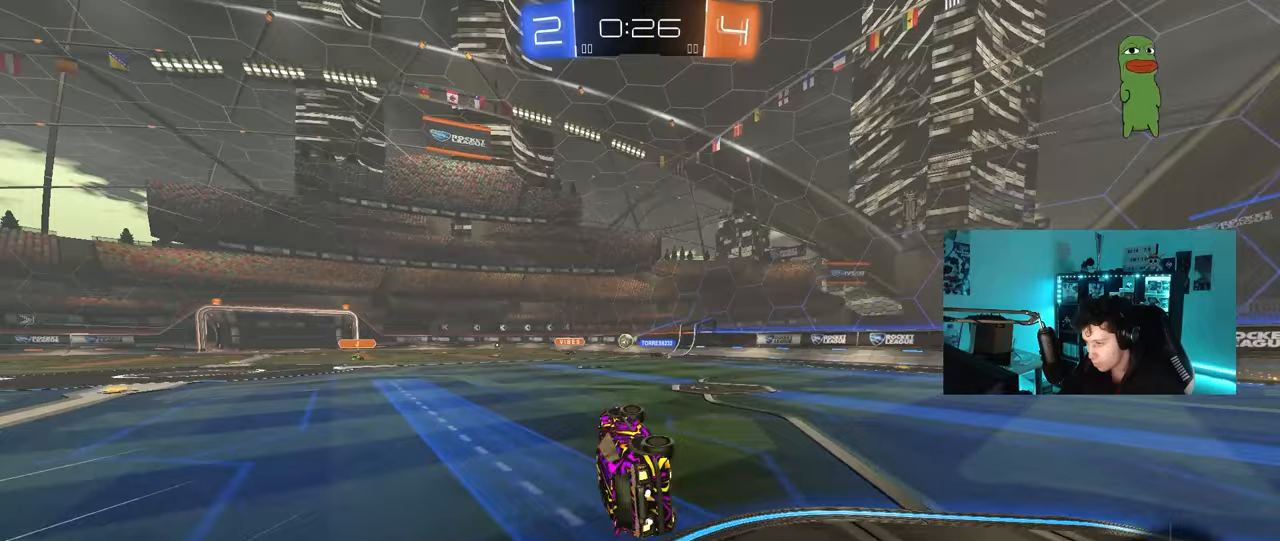
{"keys": [], "mouse": [], "mouse_move": "still", "events": [[200, "d", "up"], [200, "s", "up"], [200, "shift", "up"]]}
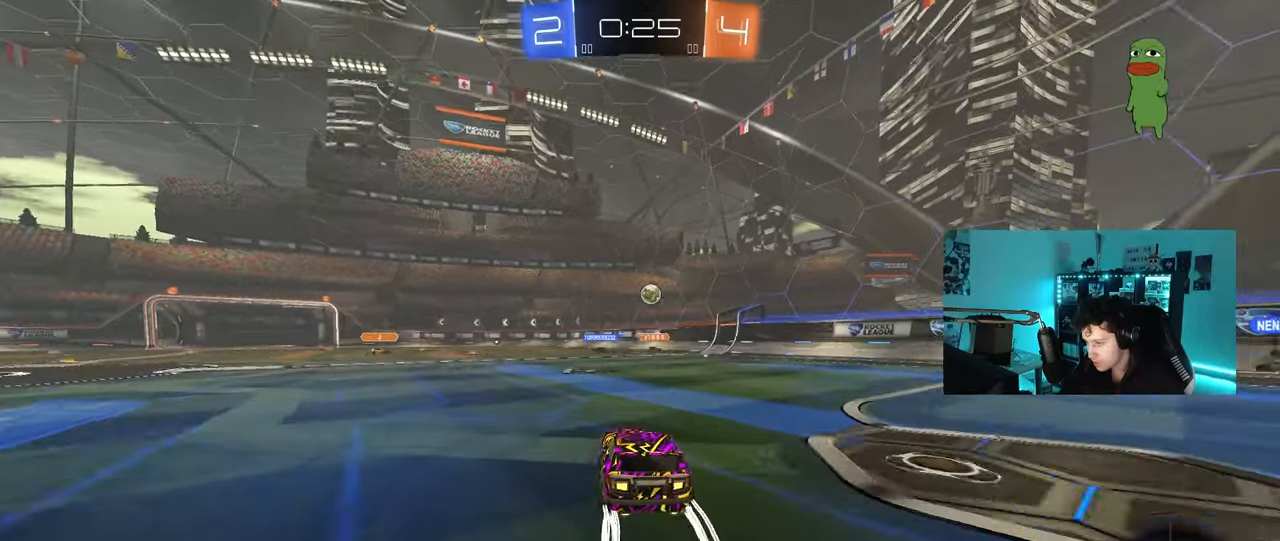
{"keys": ["a", "w"], "mouse": [], "mouse_move": "still", "events": [[33, "a", "down"], [67, "shift", "down"], [67, "w", "down"], [217, "shift", "up"]]}
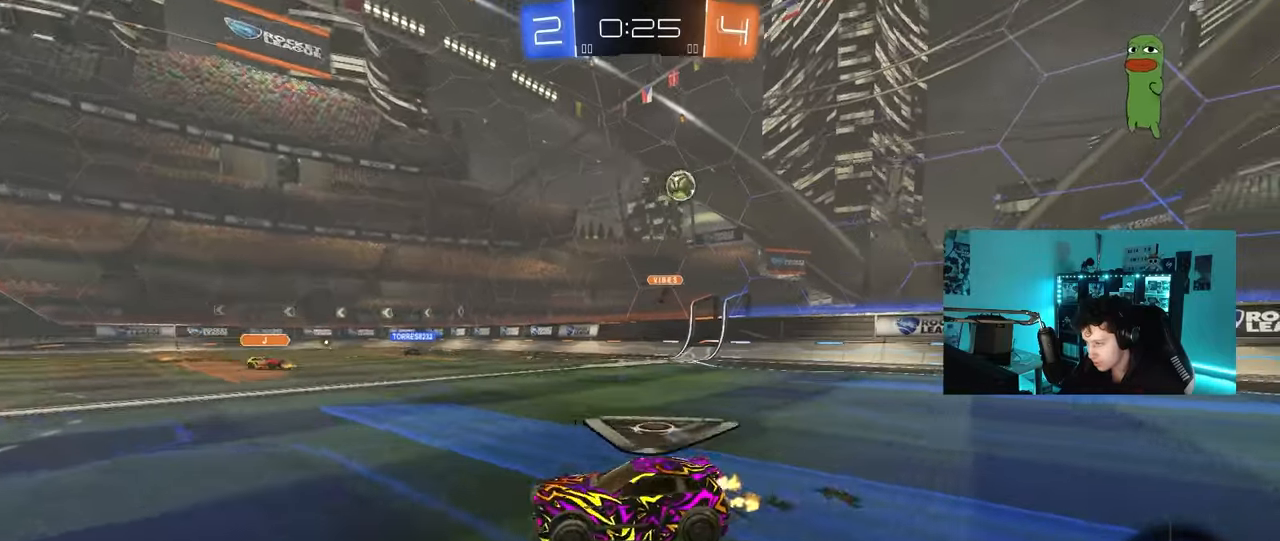
{"keys": ["a", "w"], "mouse": [], "mouse_move": "still", "events": [[183, "a", "up"], [317, "a", "down"]]}
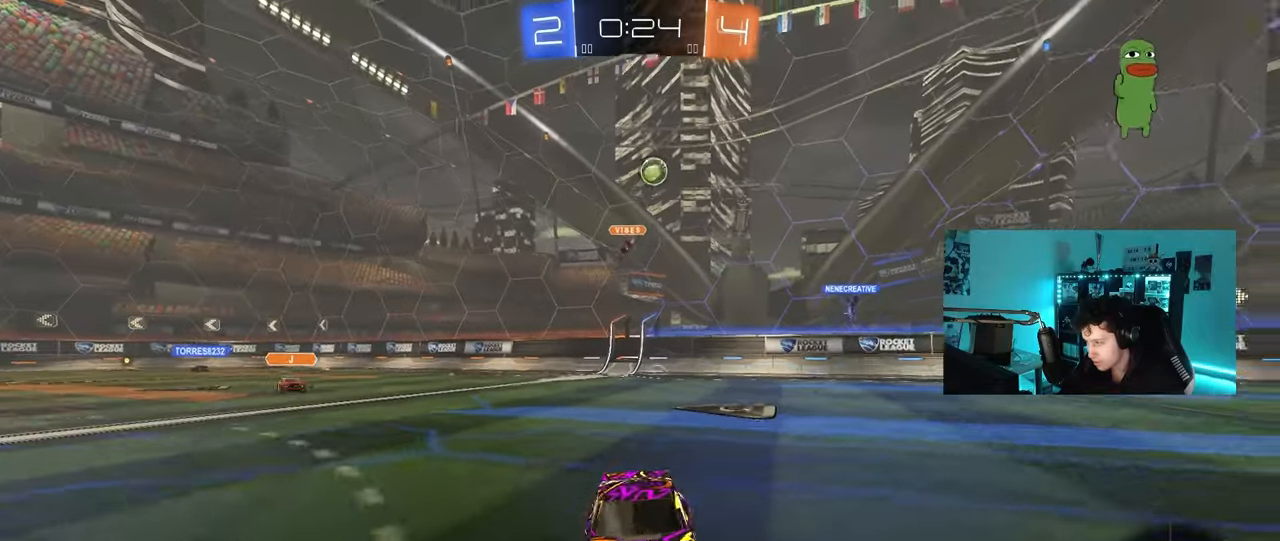
{"keys": ["space", "w"], "mouse": [], "mouse_move": "still", "events": [[67, "a", "up"], [200, "a", "down"], [300, "a", "up"], [383, "space", "down"]]}
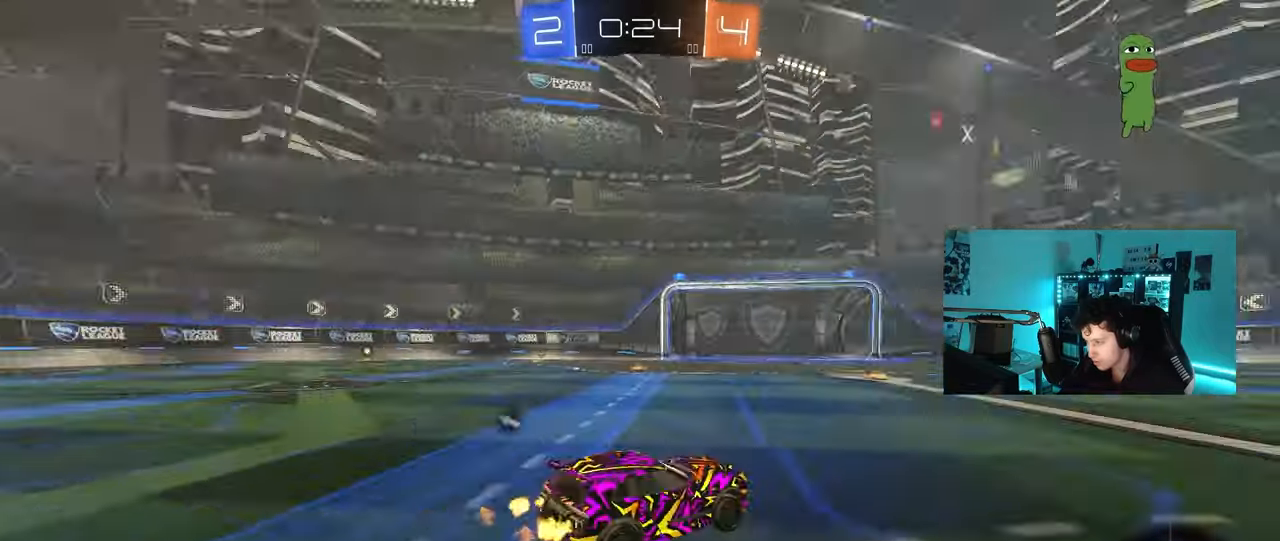
{"keys": ["w"], "mouse": [], "mouse_move": "still", "events": [[33, "a", "down"], [67, "a", "up"], [67, "space", "up"], [267, "a", "down"], [317, "space", "down"], [400, "a", "up"], [500, "space", "up"]]}
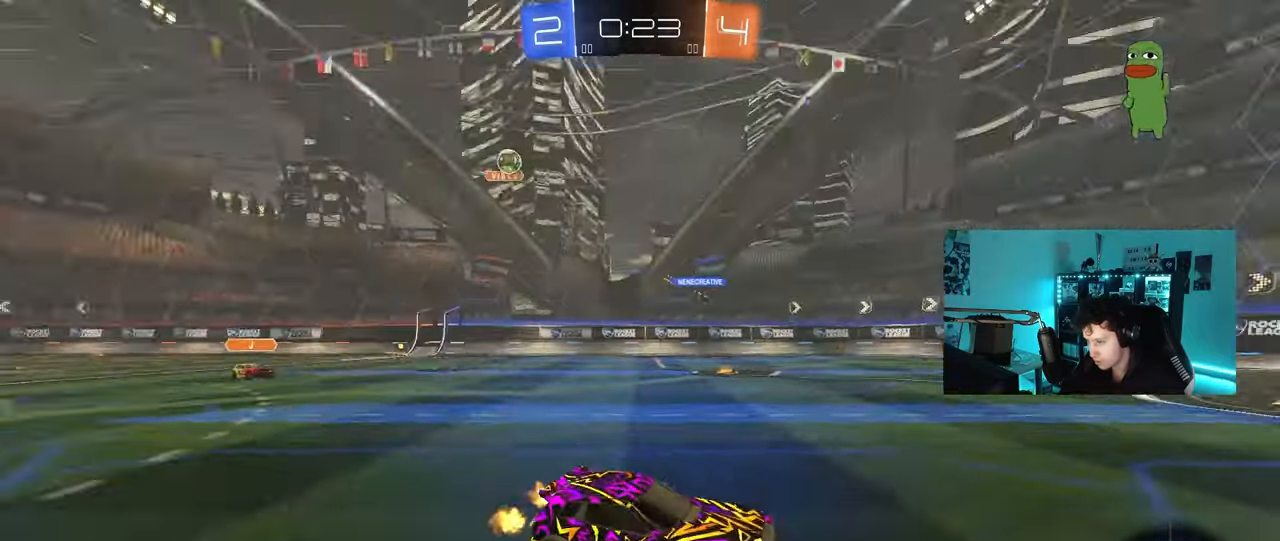
{"keys": ["w"], "mouse": [], "mouse_move": "still", "events": []}
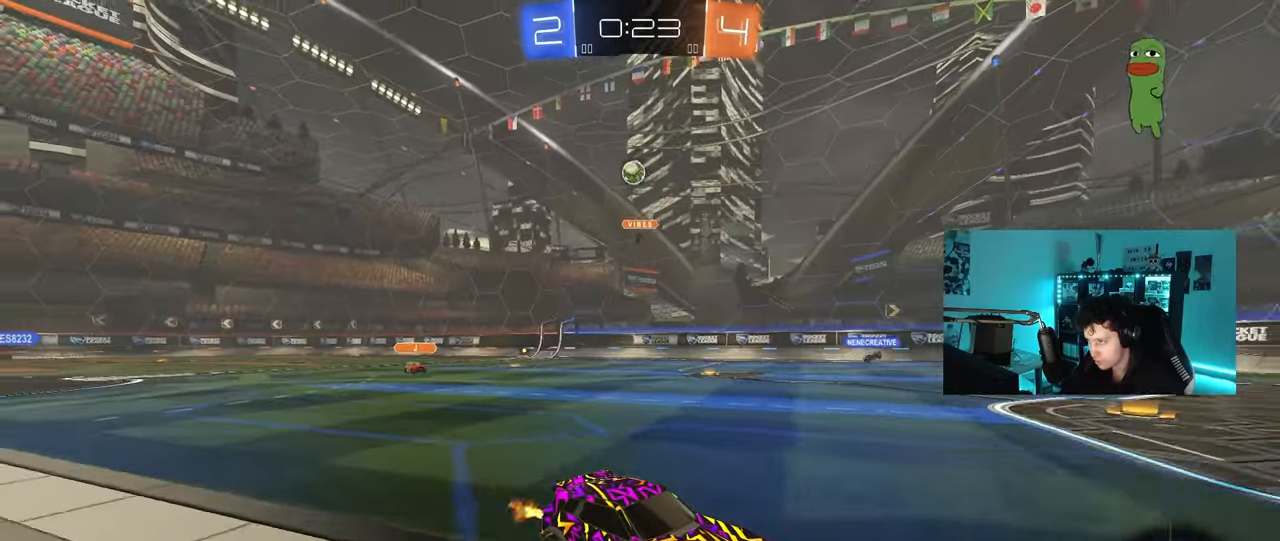
{"keys": ["w"], "mouse": [], "mouse_move": "still", "events": [[50, "a", "down"], [250, "a", "up"]]}
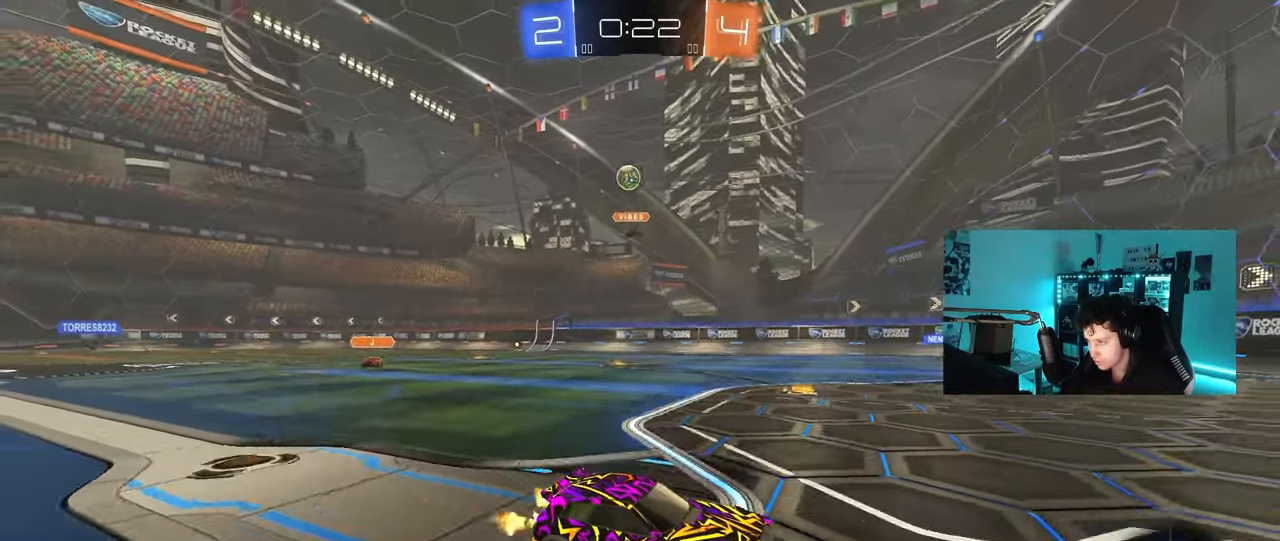
{"keys": ["a", "shift"], "mouse": [], "mouse_move": "still", "events": [[117, "w", "up"], [217, "a", "down"], [267, "s", "down"], [400, "s", "up"], [450, "shift", "down"]]}
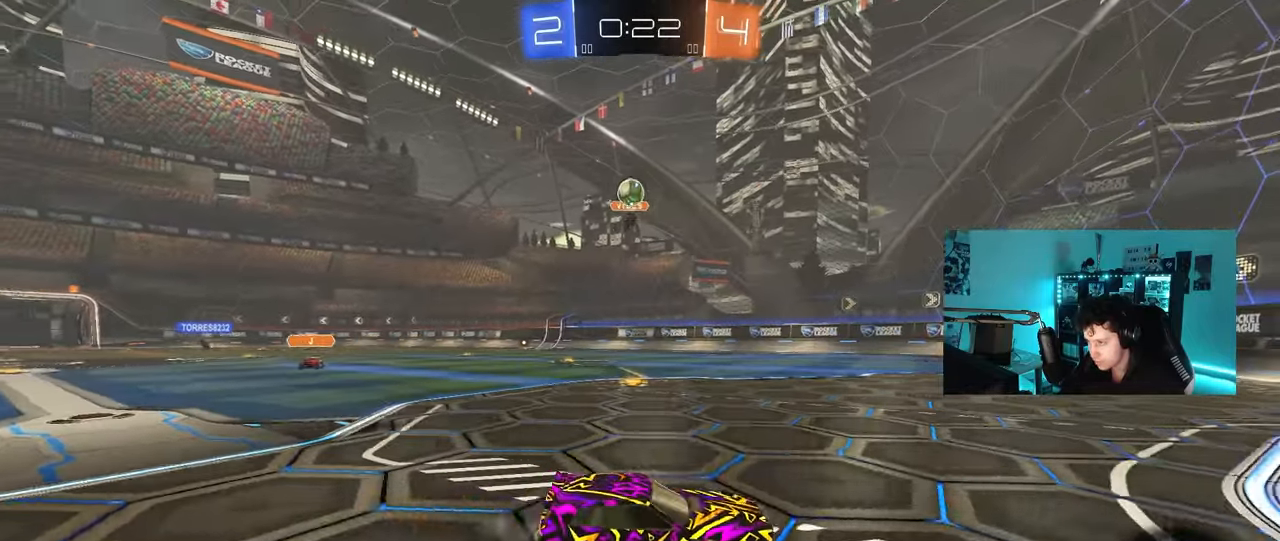
{"keys": ["a"], "mouse": [], "mouse_move": "still", "events": [[50, "shift", "up"], [50, "w", "down"], [467, "w", "up"]]}
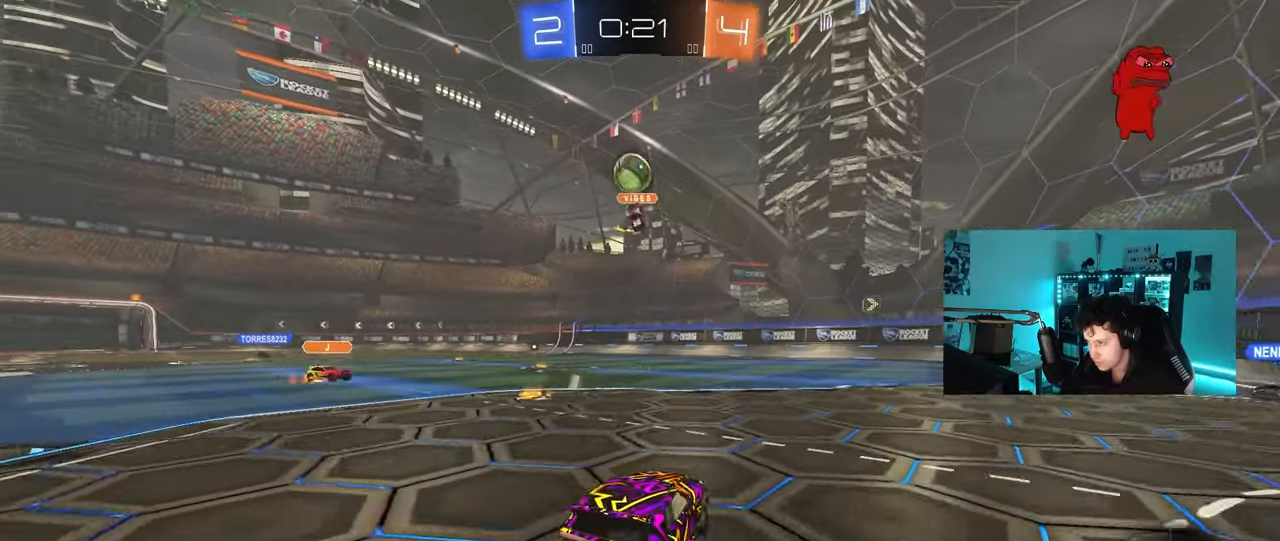
{"keys": ["d", "s"], "mouse": [], "mouse_move": "still", "events": [[50, "a", "up"], [50, "d", "down"], [50, "s", "down"]]}
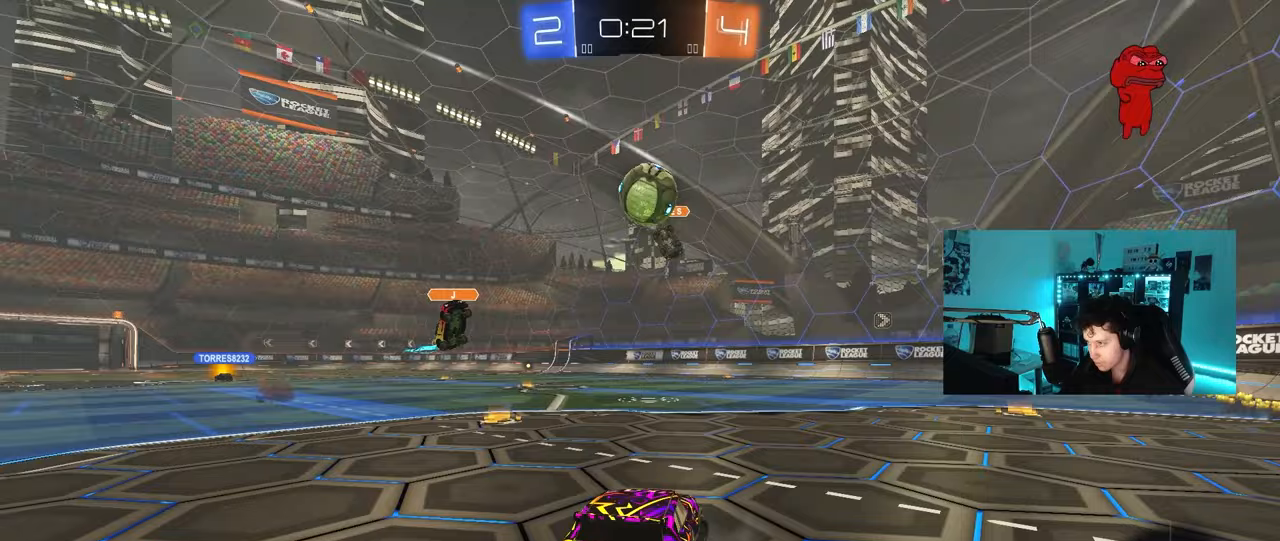
{"keys": ["s"], "mouse": [], "mouse_move": "still", "events": [[117, "s", "up"], [217, "s", "down"], [500, "d", "up"]]}
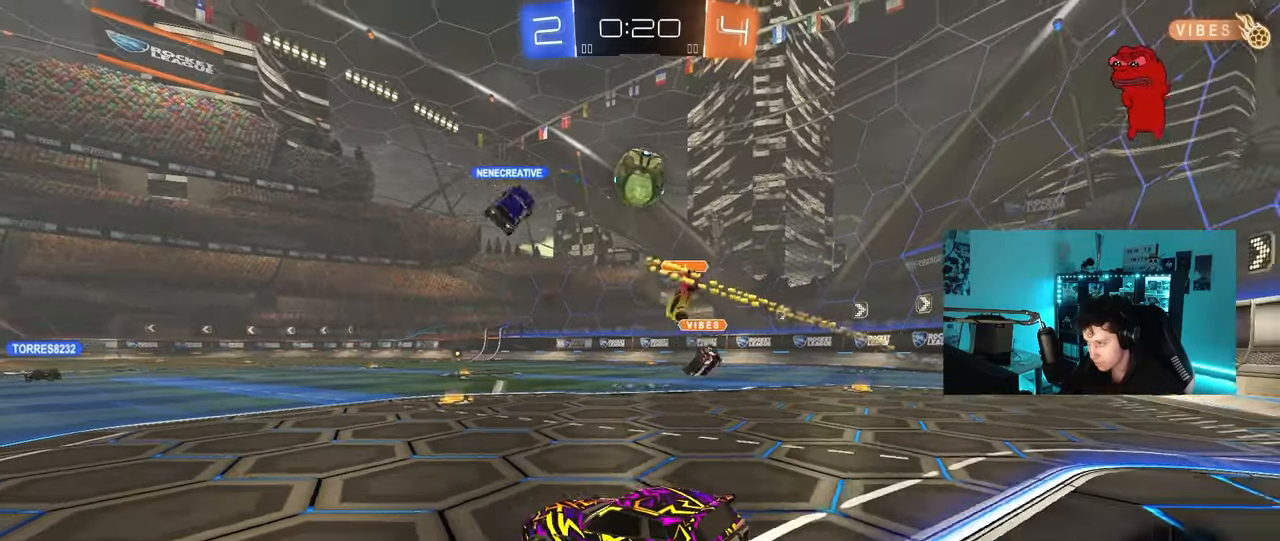
{"keys": ["d", "s"], "mouse": [], "mouse_move": "still", "events": [[83, "d", "down"], [233, "shift", "down"], [417, "shift", "up"]]}
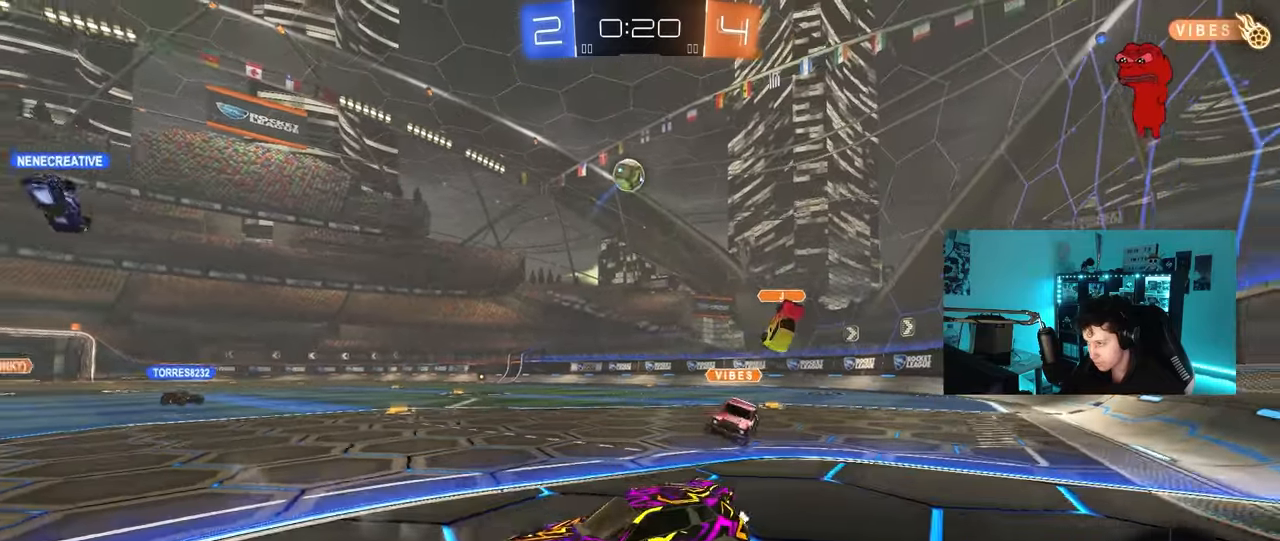
{"keys": ["s"], "mouse": ["right"], "mouse_move": "still", "events": [[433, "d", "up"], [483, "mouse_right", "down"]]}
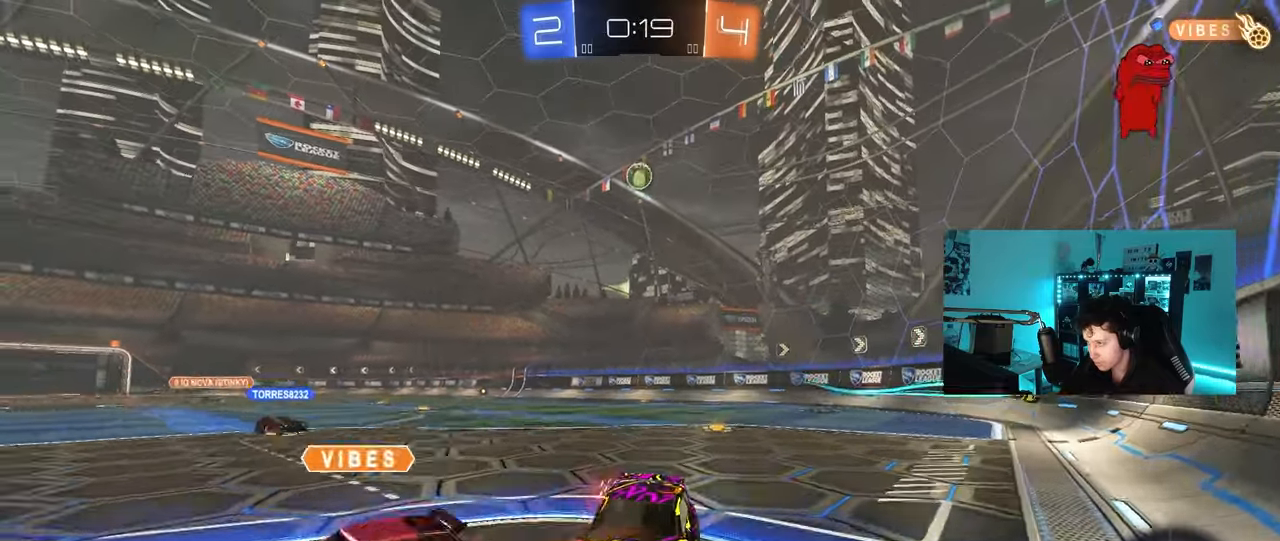
{"keys": ["d", "shift", "w"], "mouse": [], "mouse_move": "still", "events": [[33, "mouse_right", "up"], [117, "mouse_right", "down"], [300, "mouse_right", "up"], [300, "s", "up"], [350, "d", "down"], [400, "shift", "down"], [450, "w", "down"]]}
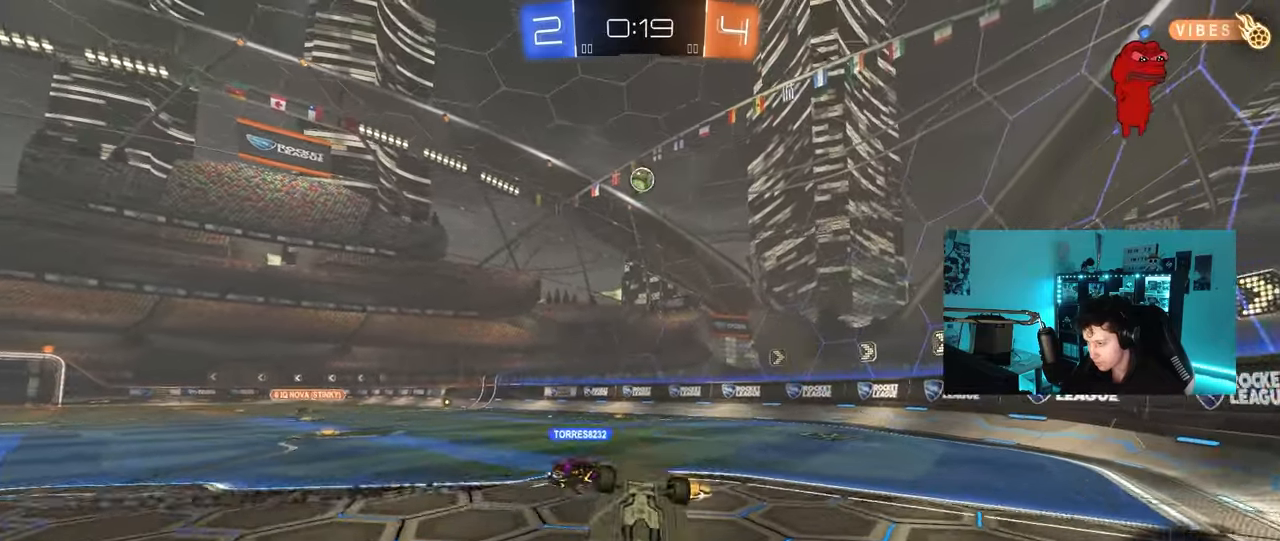
{"keys": ["d", "w"], "mouse": [], "mouse_move": "still", "events": [[417, "shift", "up"]]}
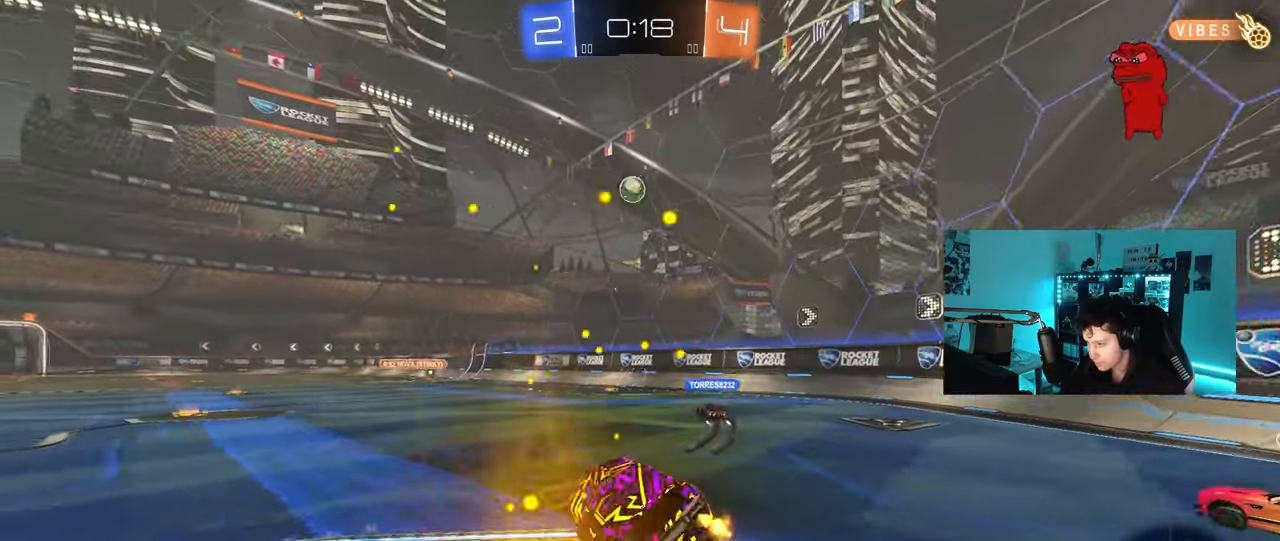
{"keys": ["d", "w"], "mouse": [], "mouse_move": "still", "events": [[250, "shift", "down"], [333, "shift", "up"]]}
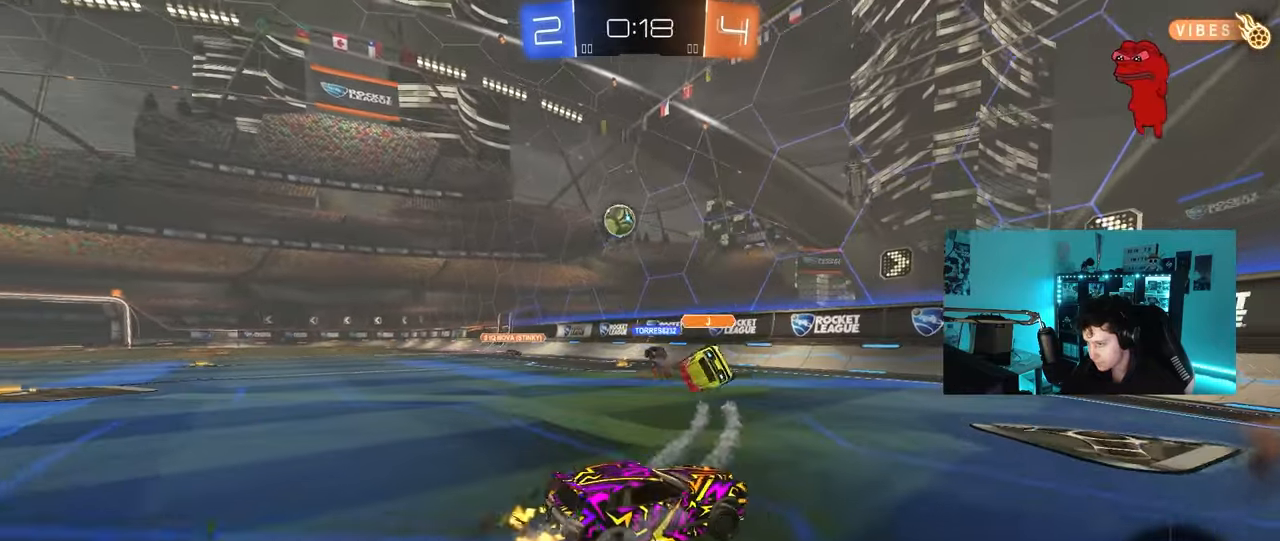
{"keys": ["d", "w"], "mouse": [], "mouse_move": "still", "events": [[217, "shift", "down"], [300, "shift", "up"]]}
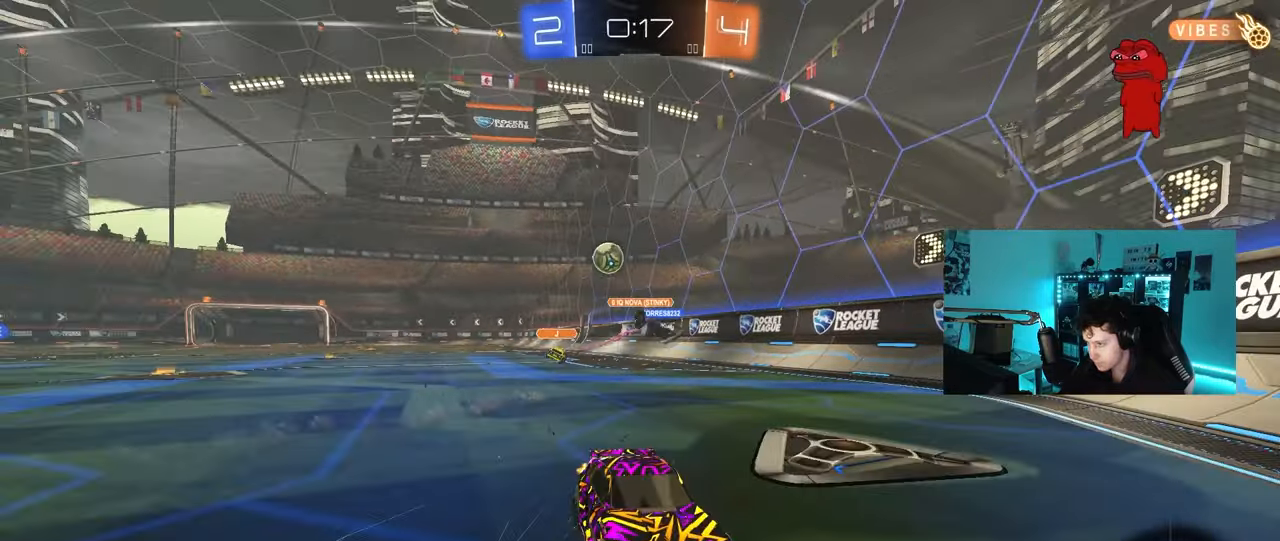
{"keys": ["d", "w"], "mouse": [], "mouse_move": "still", "events": [[317, "shift", "down"], [467, "shift", "up"]]}
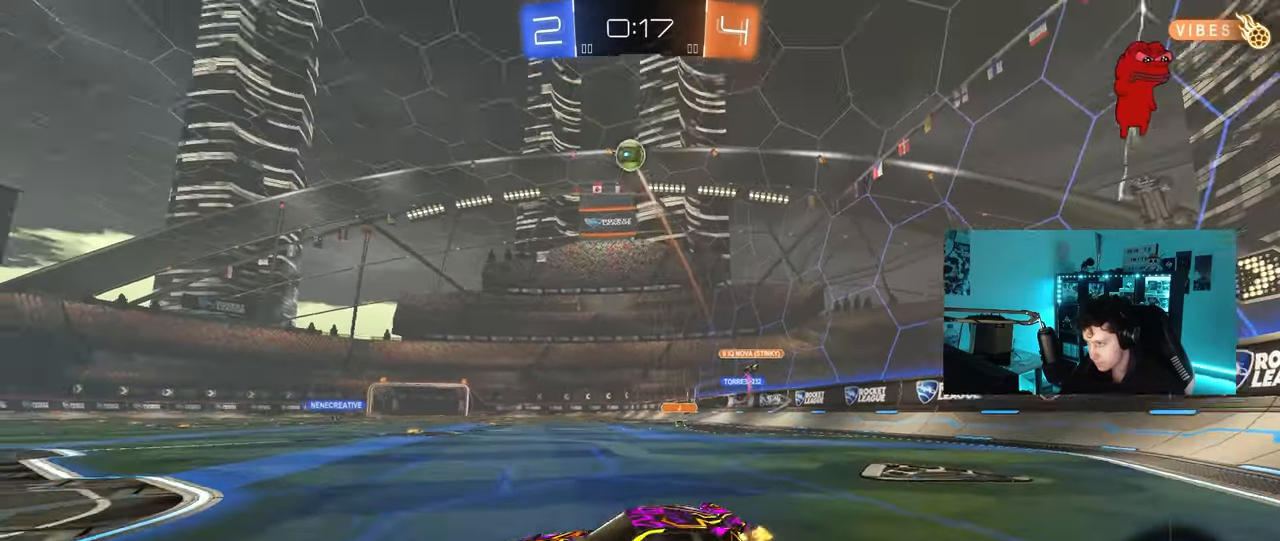
{"keys": ["d", "w"], "mouse": [], "mouse_move": "still", "events": [[17, "d", "up"], [150, "w", "up"], [383, "d", "down"], [383, "w", "down"]]}
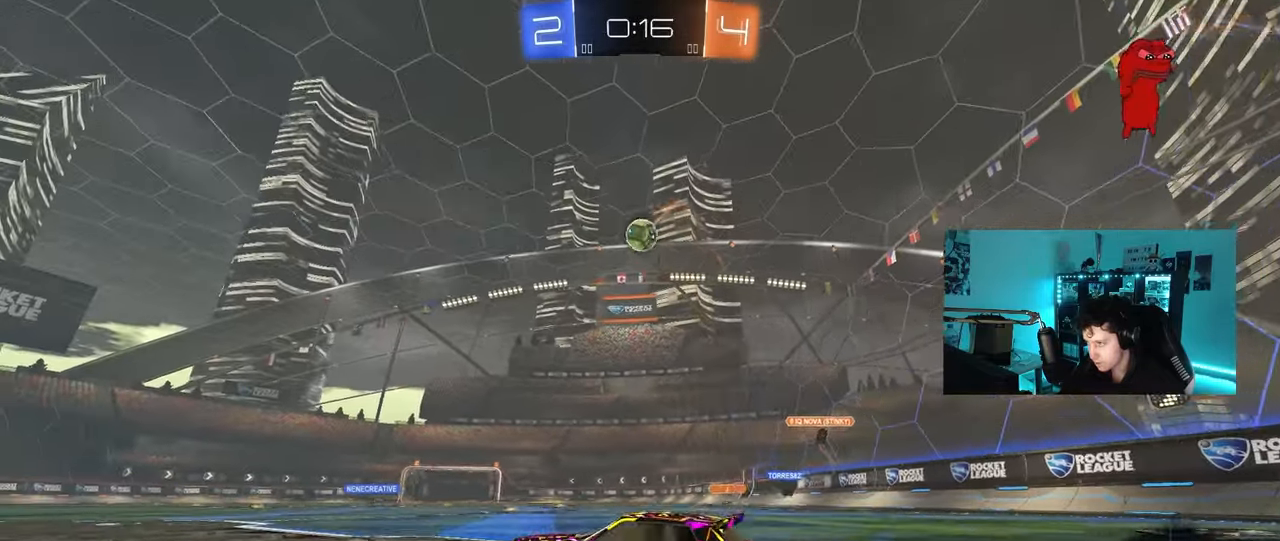
{"keys": ["w"], "mouse": ["left"], "mouse_move": "still", "events": [[117, "mouse_left", "down"], [317, "d", "up"]]}
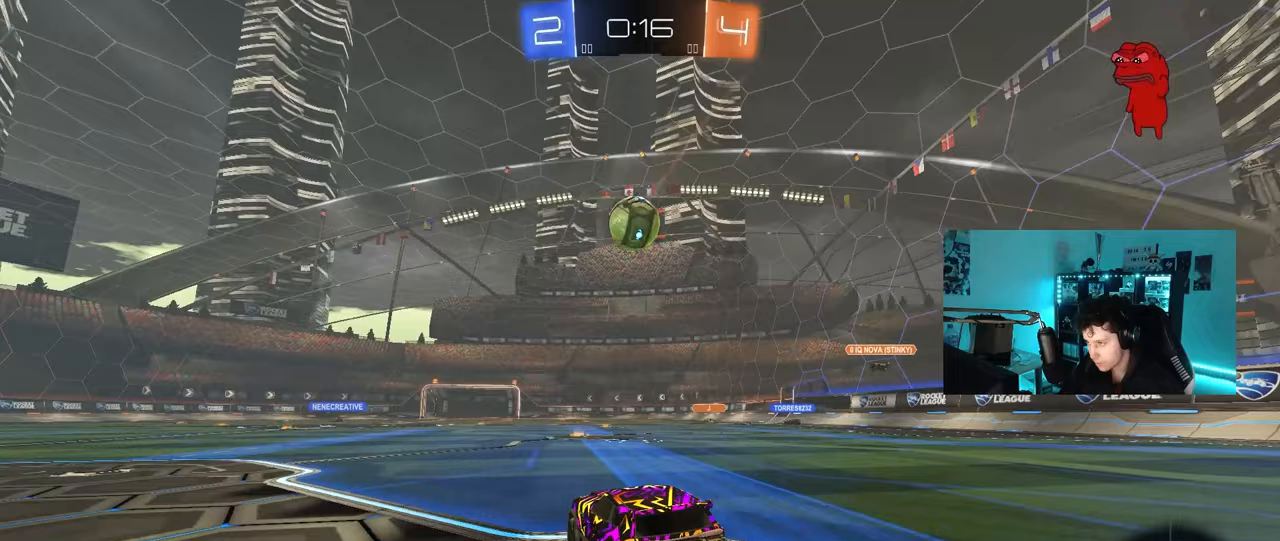
{"keys": ["w"], "mouse": ["left", "right"], "mouse_move": "still", "events": [[33, "a", "down"], [133, "a", "up"], [133, "w", "up"], [183, "d", "down"], [183, "mouse_right", "down"], [233, "s", "down"], [267, "a", "down"], [317, "d", "up"], [317, "s", "up"], [367, "a", "up"], [417, "mouse_right", "up"], [467, "mouse_right", "down"], [467, "w", "down"]]}
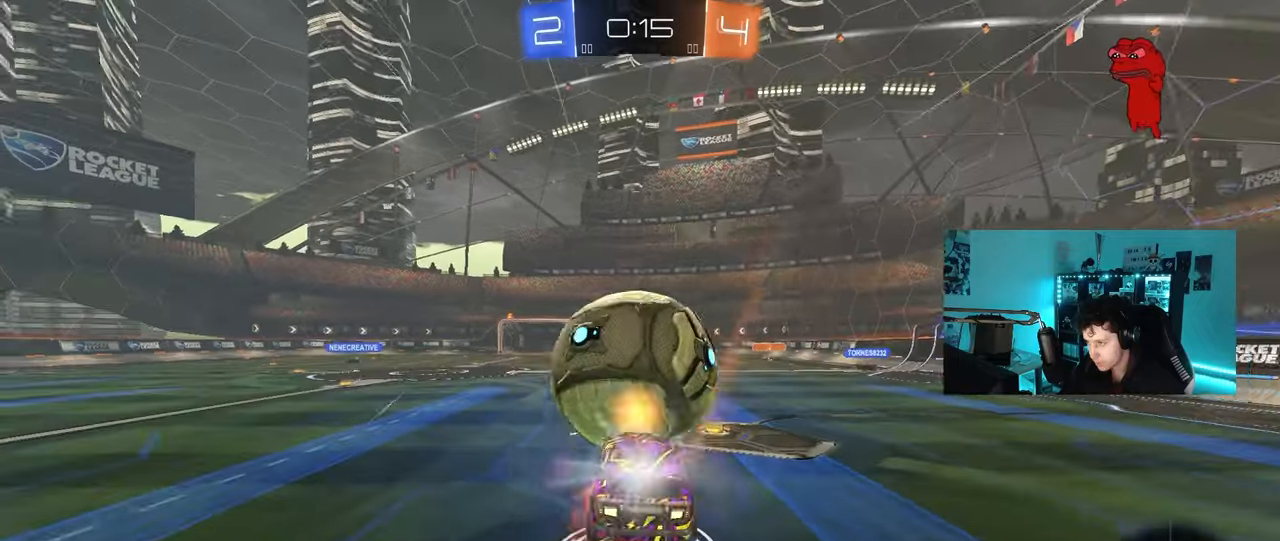
{"keys": ["d"], "mouse": [], "mouse_move": "still", "events": [[200, "mouse_left", "up"], [200, "mouse_right", "up"], [483, "d", "down"], [483, "w", "up"]]}
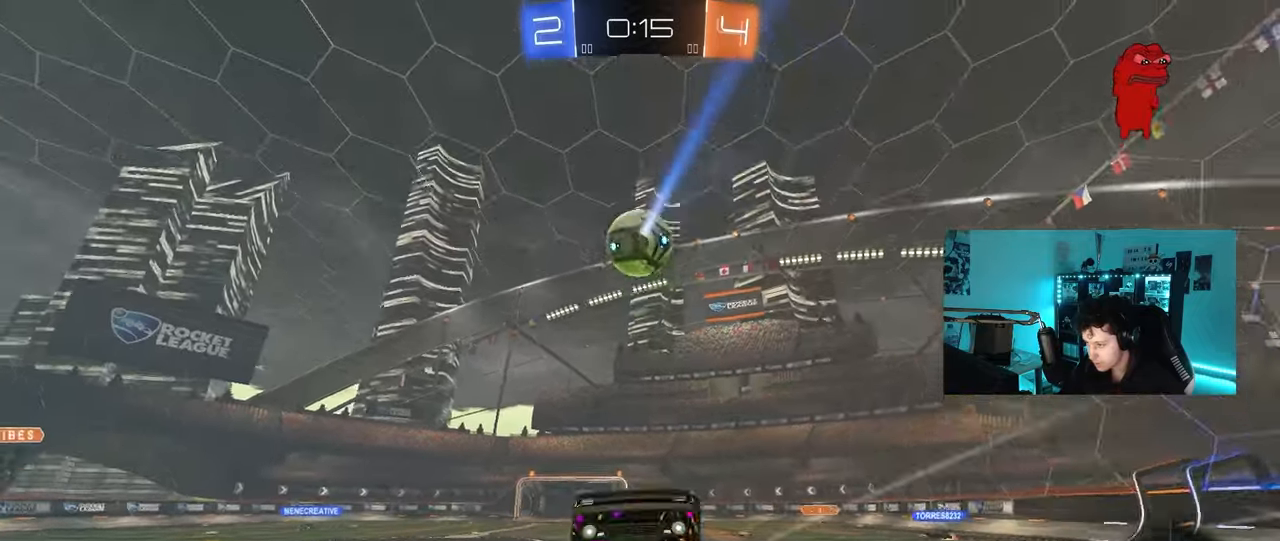
{"keys": ["d", "space"], "mouse": [], "mouse_move": "still", "events": [[33, "shift", "down"], [67, "space", "down"], [167, "d", "up"], [167, "space", "up"], [217, "shift", "up"], [300, "a", "down"], [350, "a", "up"], [450, "d", "down"], [450, "space", "down"]]}